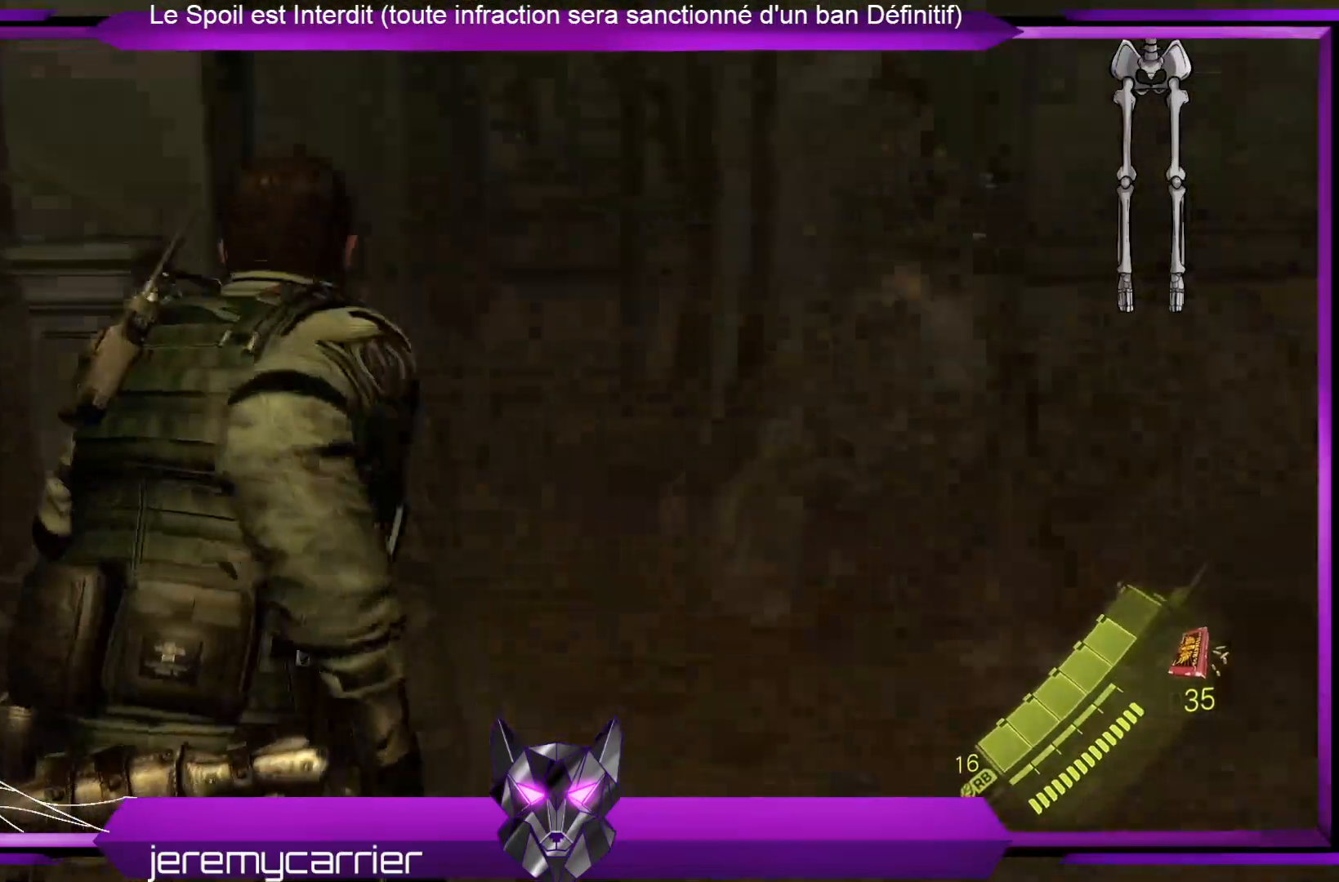
Gameplay with a controller (Xbox layout); each line is a JSON object with the inputs held at the frame after it. "events" lists button and stick changes between this image and that frame as [ms after this image, input, new state], when the widget could be followed in between.
{"buttons": [], "left_stick": "up", "right_stick": "center", "events": [[468, "right_stick", "center"]]}
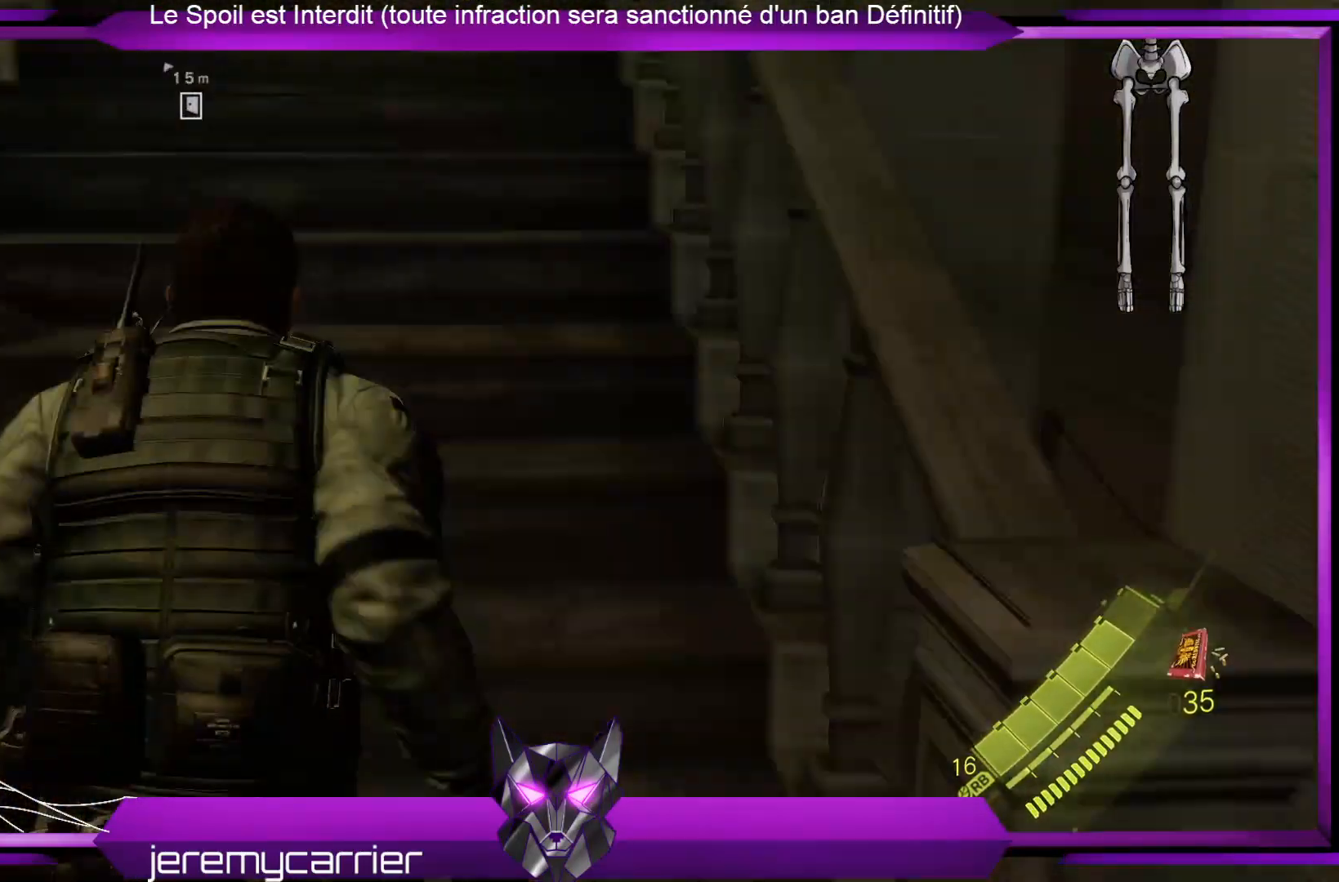
{"buttons": [], "left_stick": "up", "right_stick": "center", "events": []}
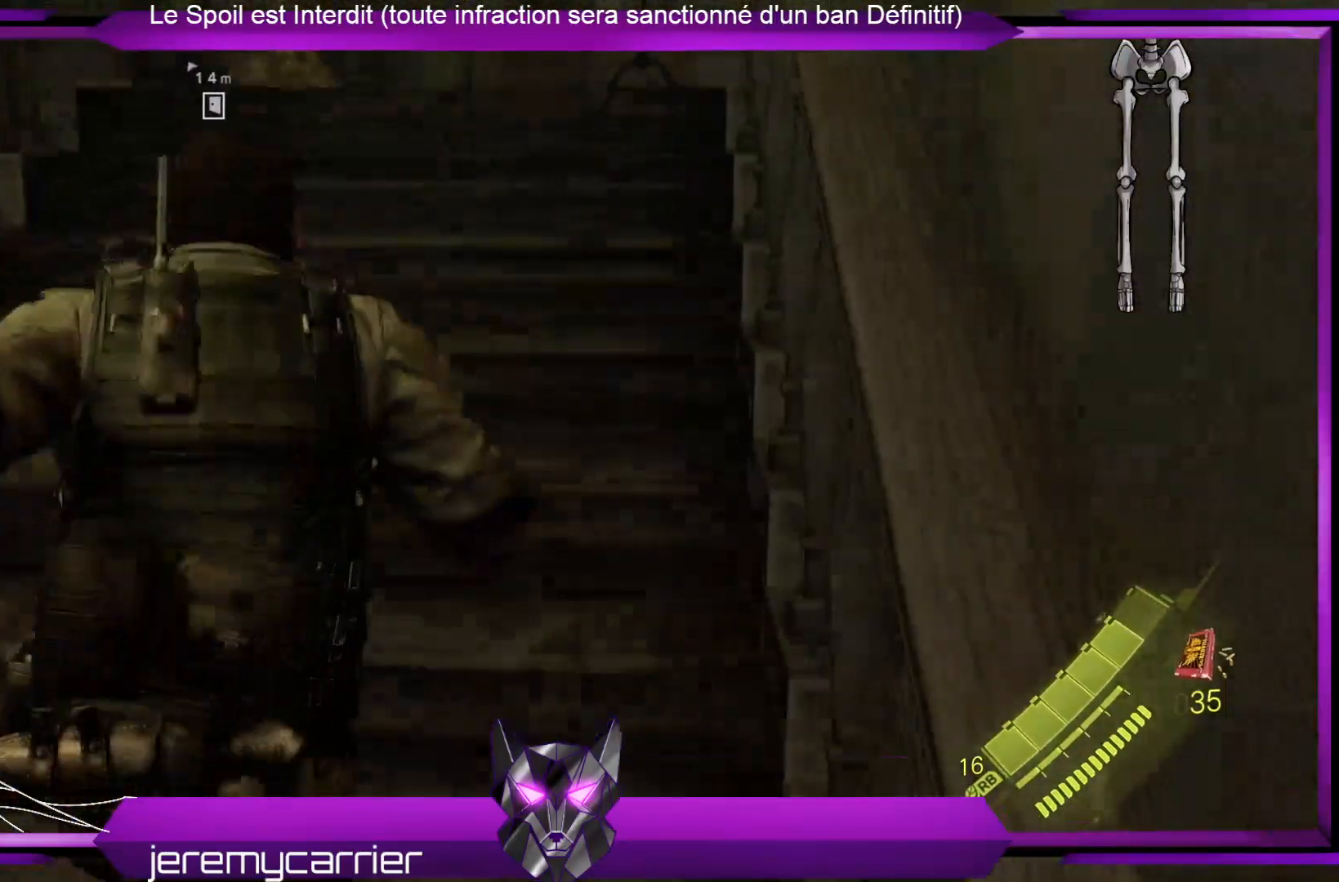
{"buttons": [], "left_stick": "up", "right_stick": "center", "events": [[300, "right_stick", "up-left"], [501, "right_stick", "center"]]}
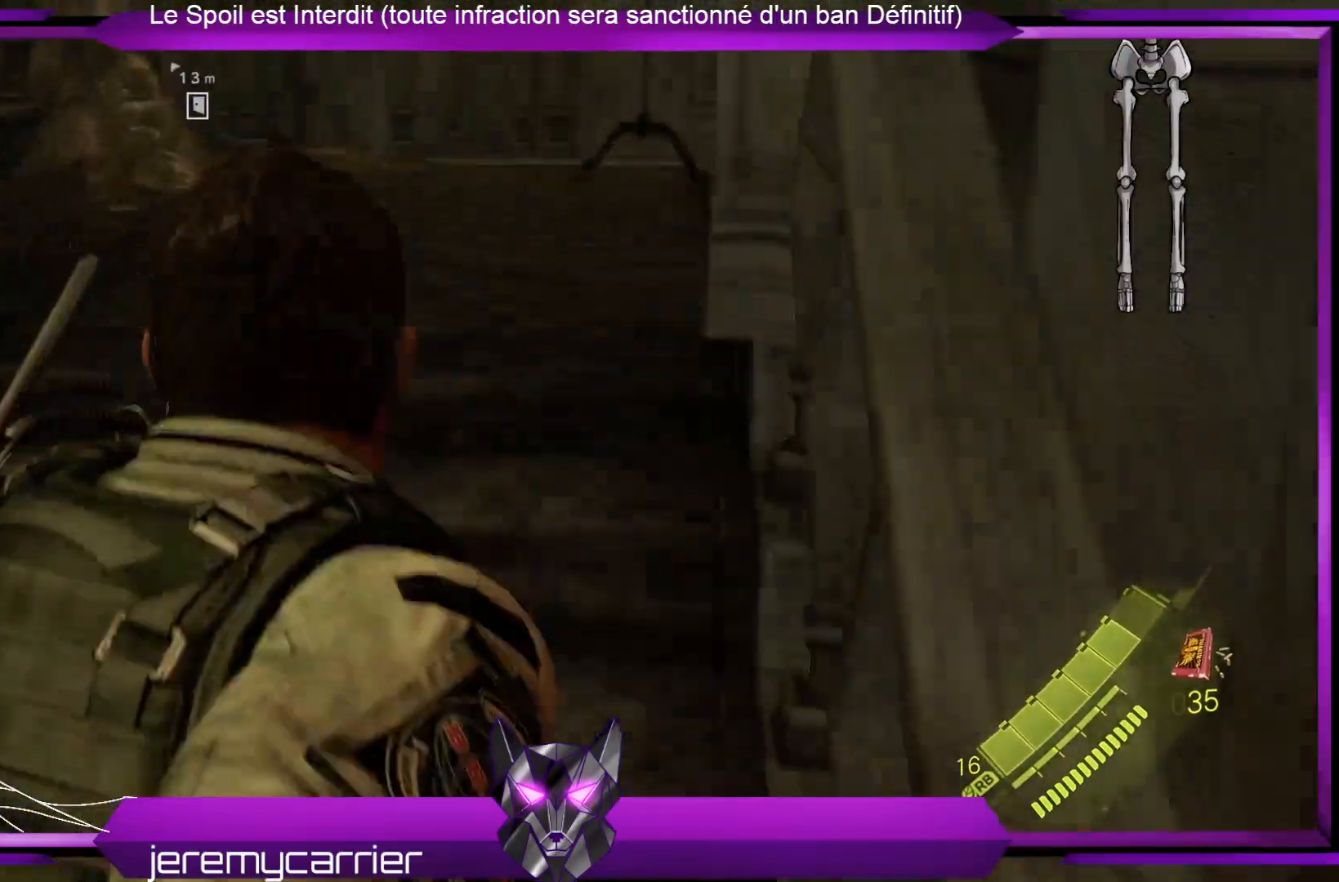
{"buttons": [], "left_stick": "up", "right_stick": "left", "events": [[301, "right_stick", "left"]]}
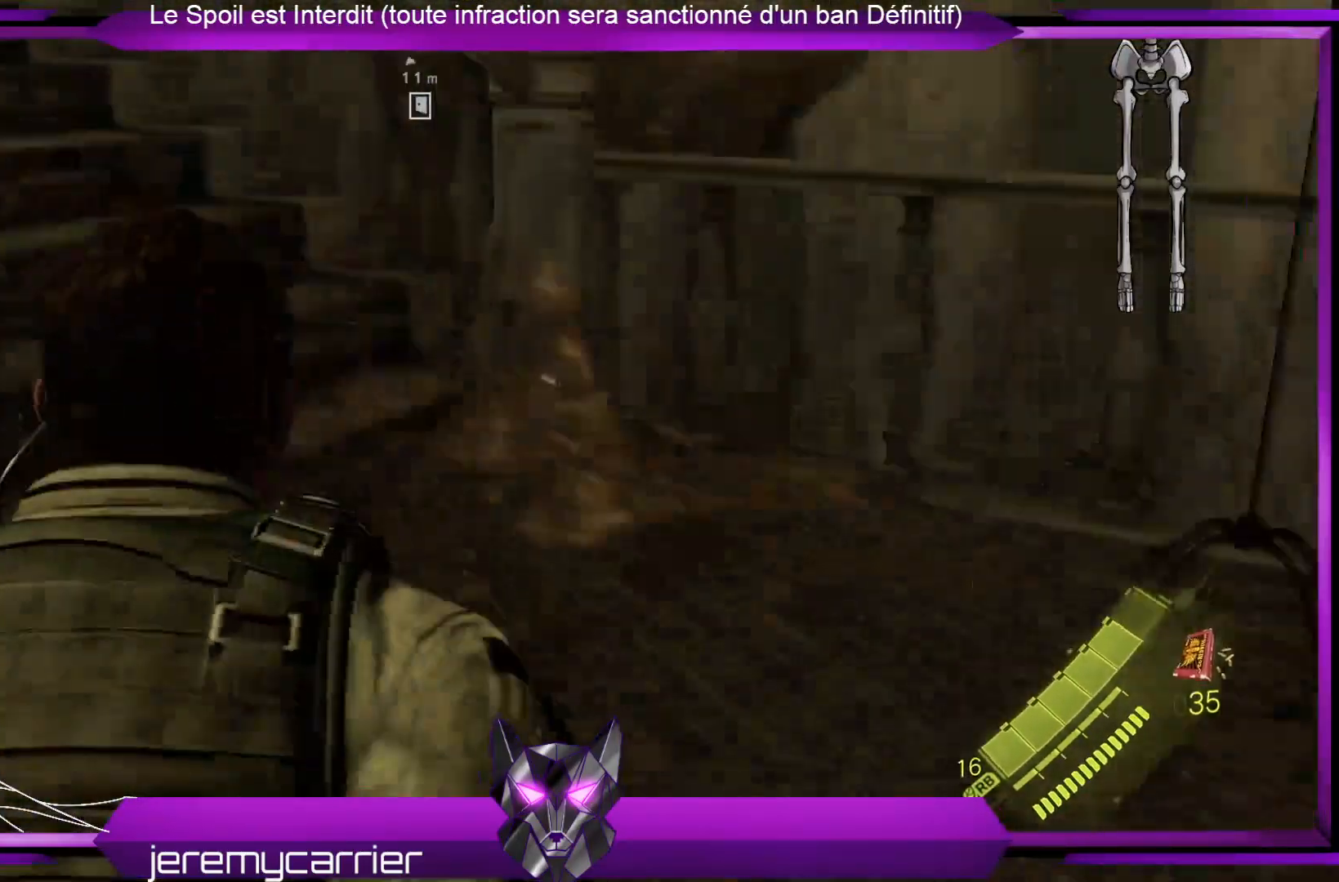
{"buttons": [], "left_stick": "up-right", "right_stick": "up-left", "events": [[134, "right_stick", "center"], [301, "right_stick", "up-left"], [334, "left_stick", "up-right"]]}
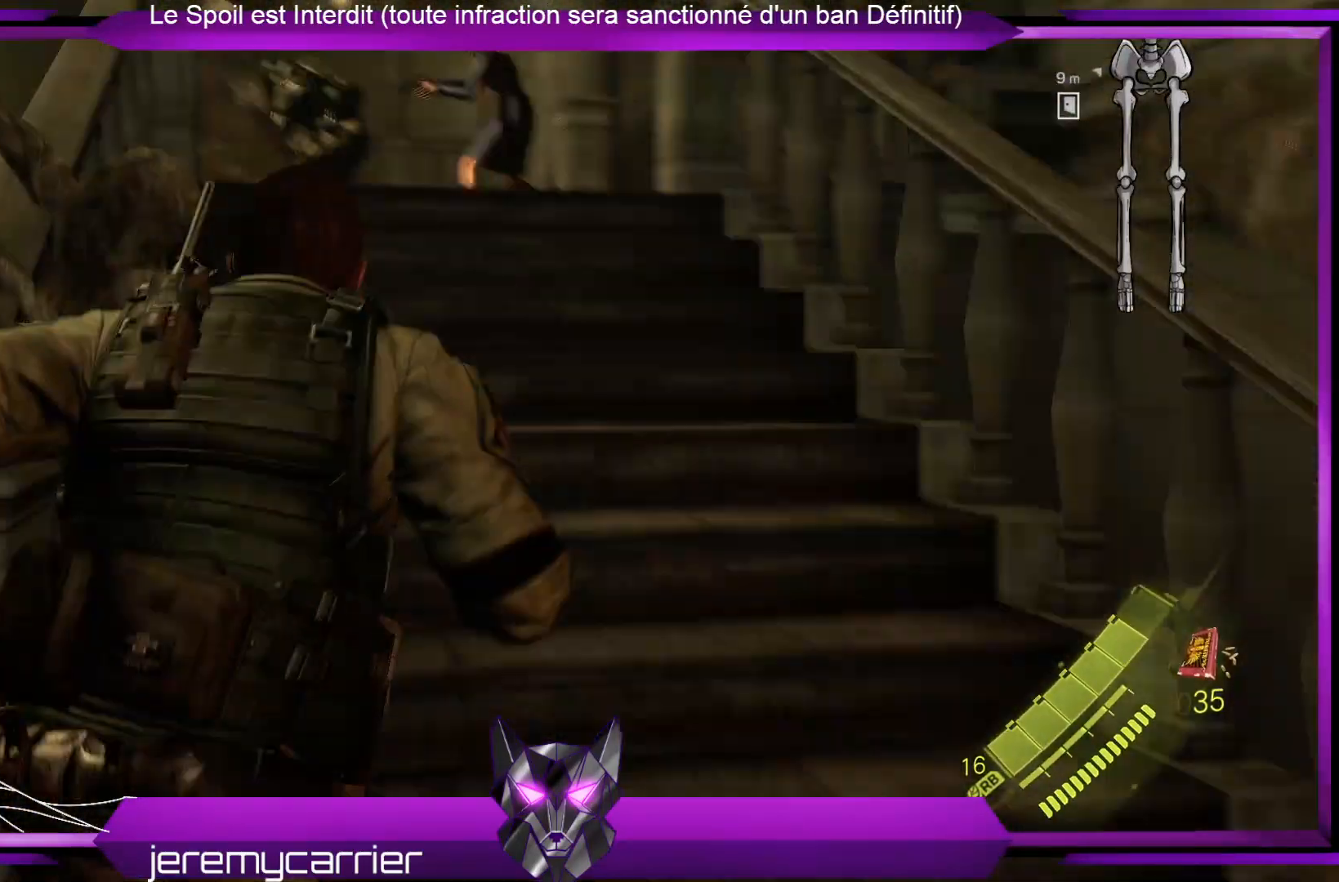
{"buttons": [], "left_stick": "up-right", "right_stick": "center", "events": [[101, "right_stick", "center"]]}
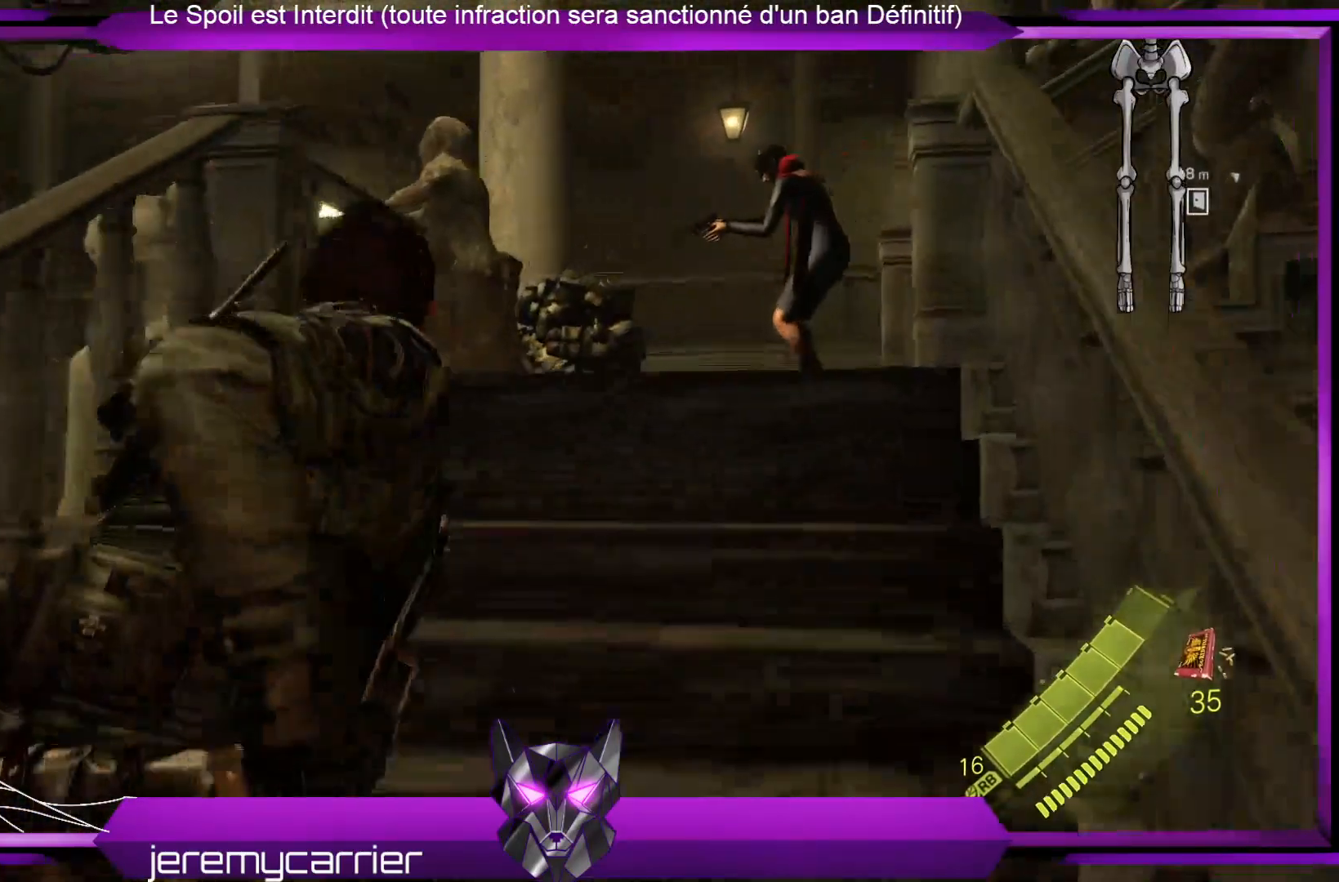
{"buttons": [], "left_stick": "up", "right_stick": "down-right", "events": [[300, "left_stick", "up"], [367, "right_stick", "down-right"]]}
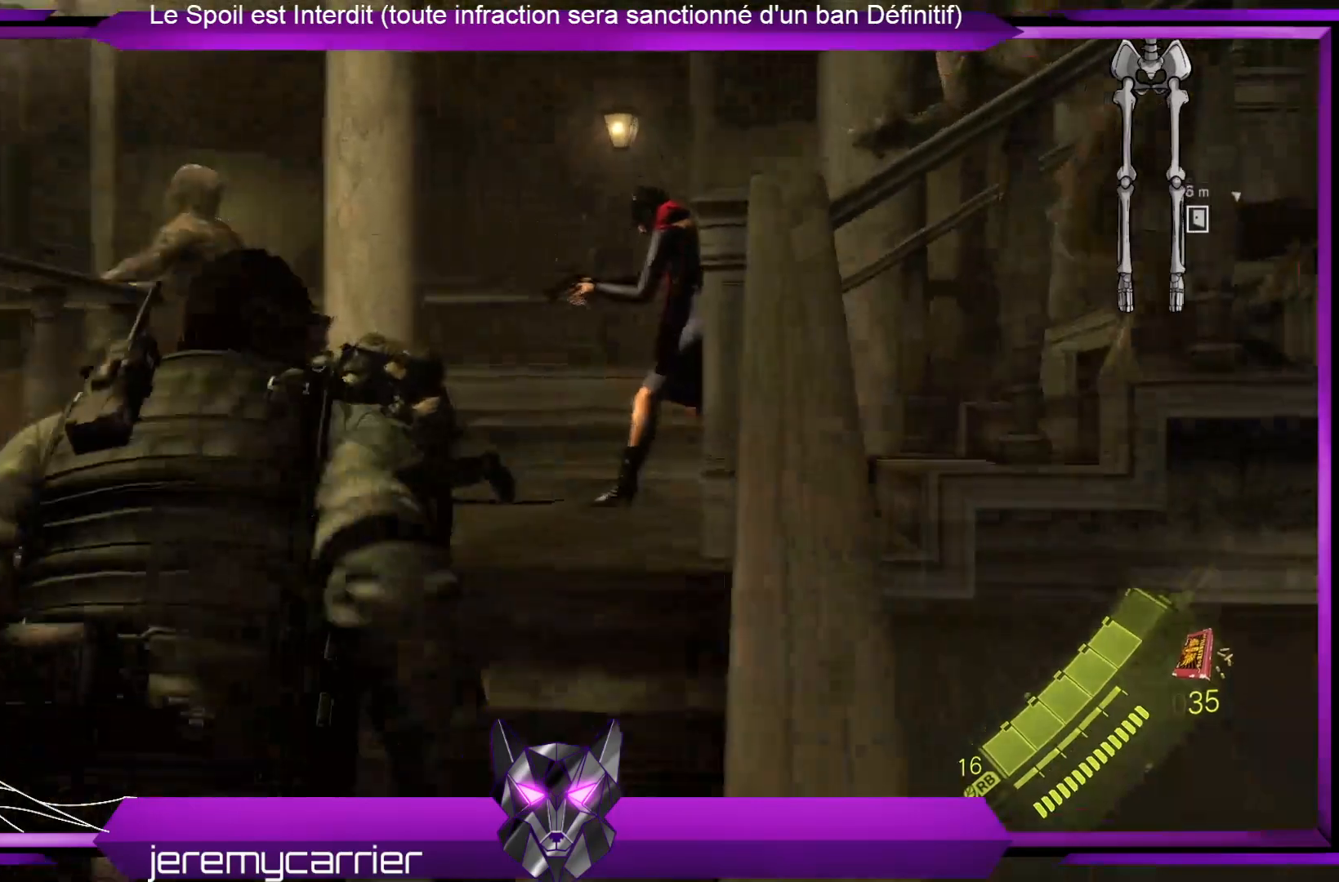
{"buttons": [], "left_stick": "up", "right_stick": "center", "events": [[67, "right_stick", "center"]]}
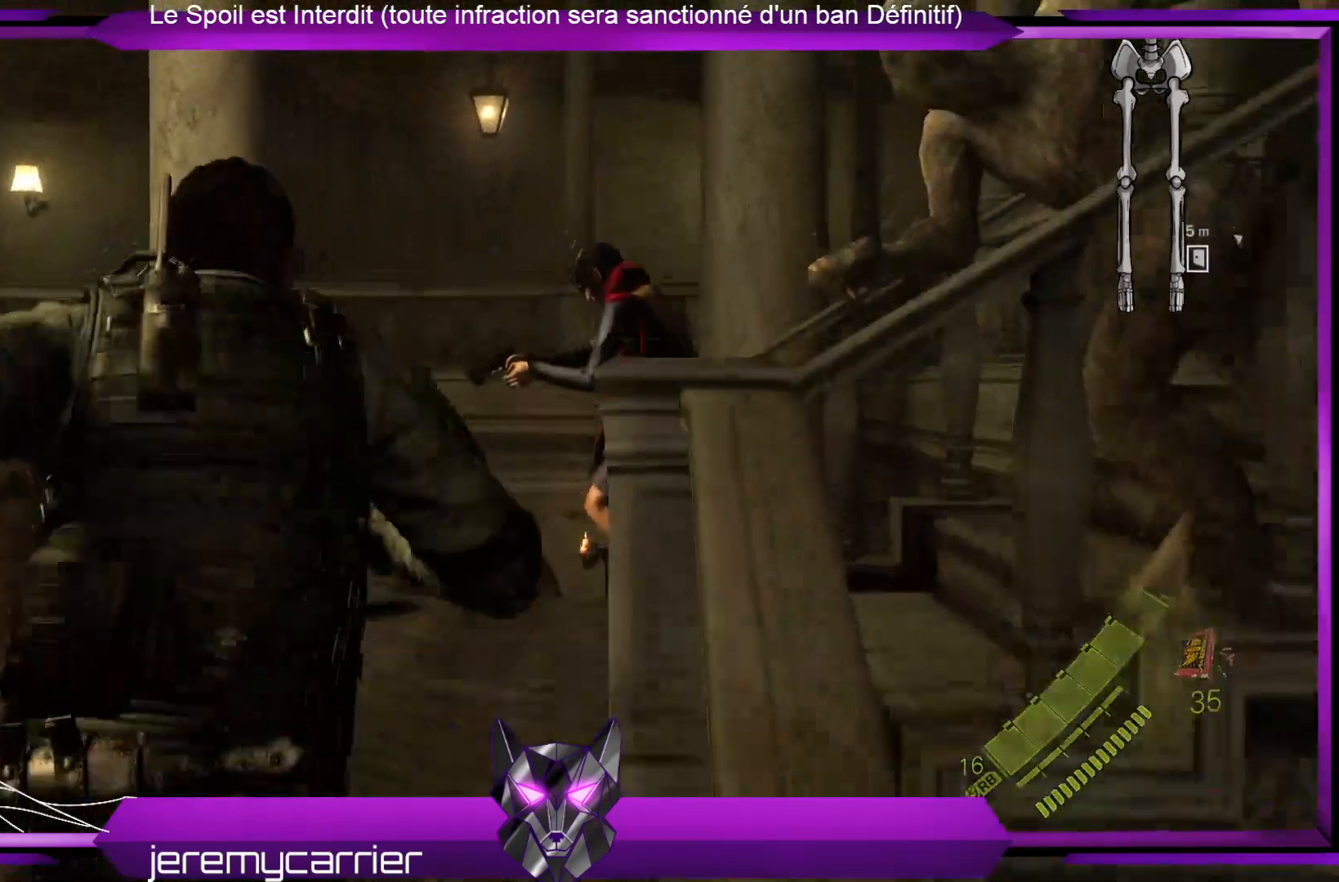
{"buttons": [], "left_stick": "up", "right_stick": "right", "events": [[167, "right_stick", "right"]]}